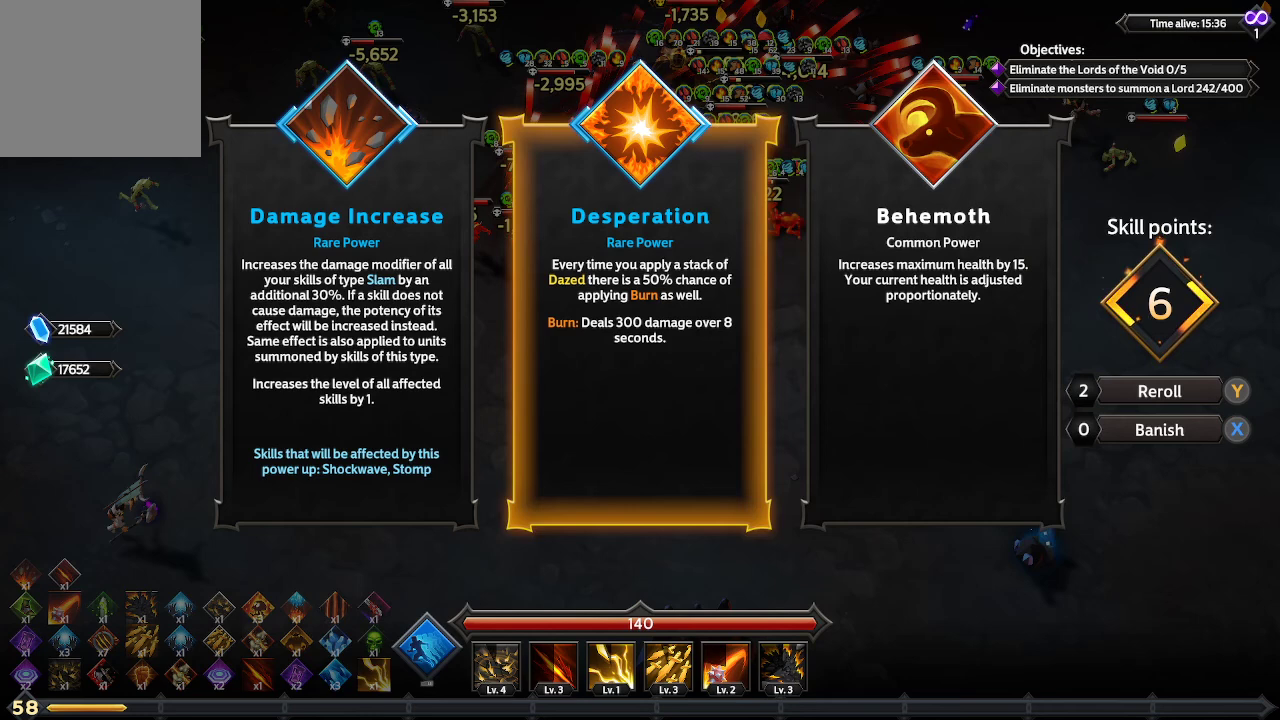
Gameplay with a controller (Xbox layout); each line is a JSON object with the inputs held at the frame after it. "events" lists button and stick changes between this image and that frame as [ms after this image, input, new state], when the widget could be followed in between. Not read: R3.
{"buttons": [], "left_stick": "center", "right_stick": "center", "events": []}
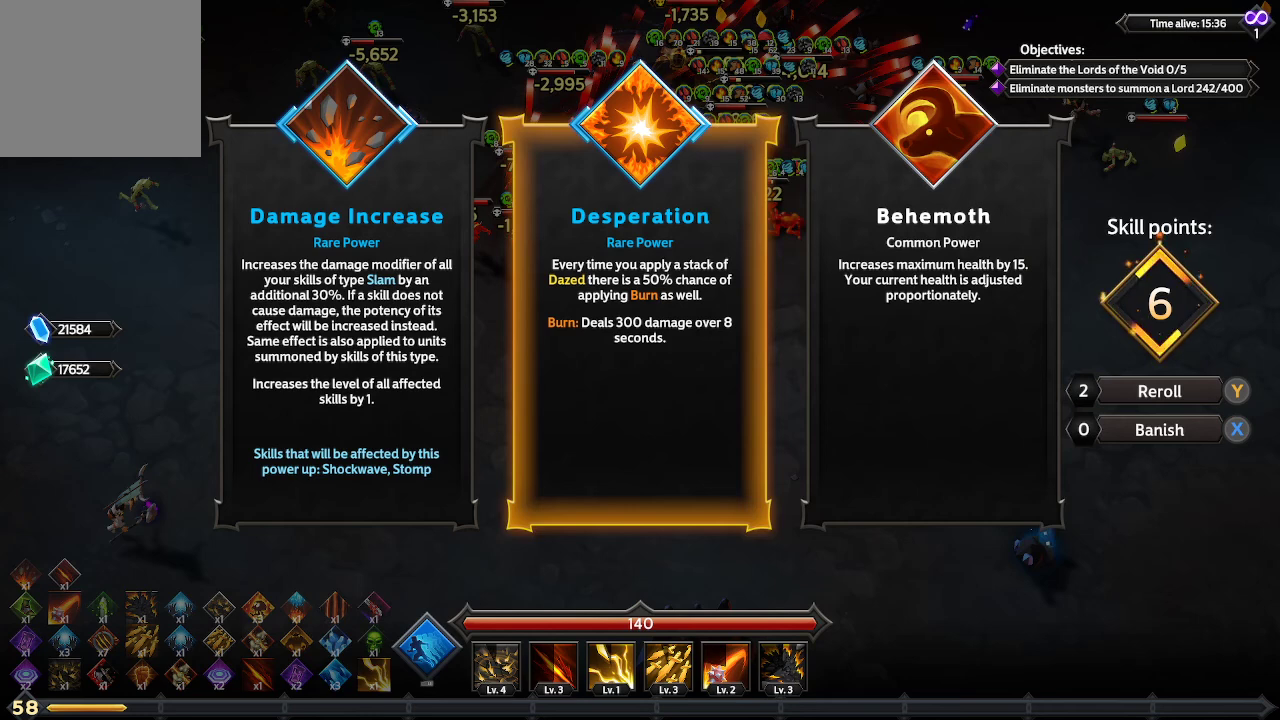
{"buttons": [], "left_stick": "center", "right_stick": "center", "events": [[200, "DPAD_LEFT", "down"], [333, "DPAD_LEFT", "up"]]}
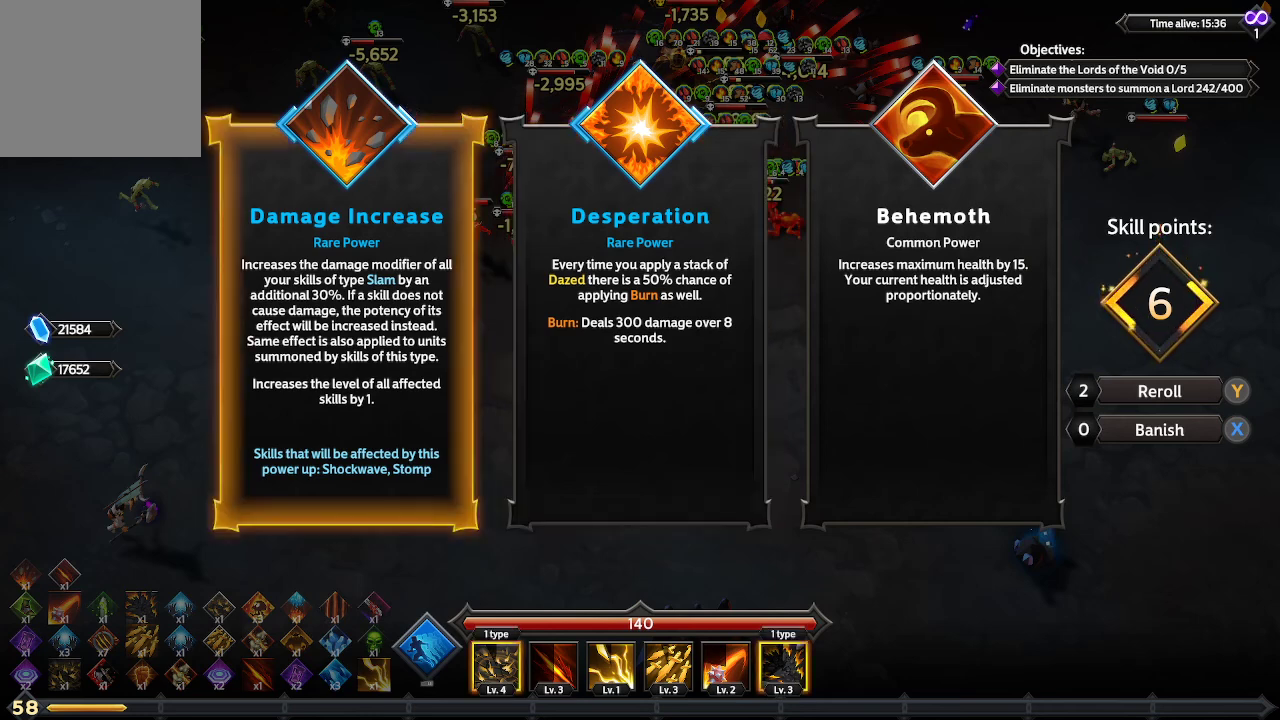
{"buttons": [], "left_stick": "center", "right_stick": "center", "events": []}
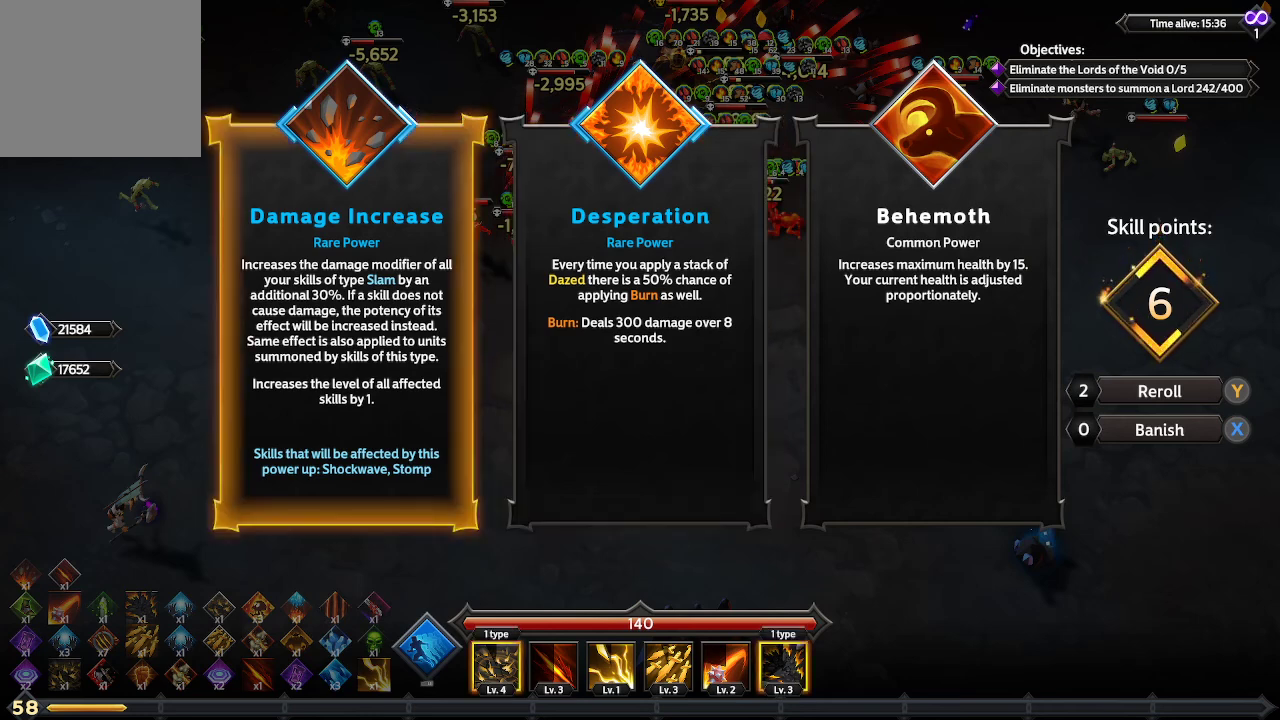
{"buttons": [], "left_stick": "center", "right_stick": "center", "events": []}
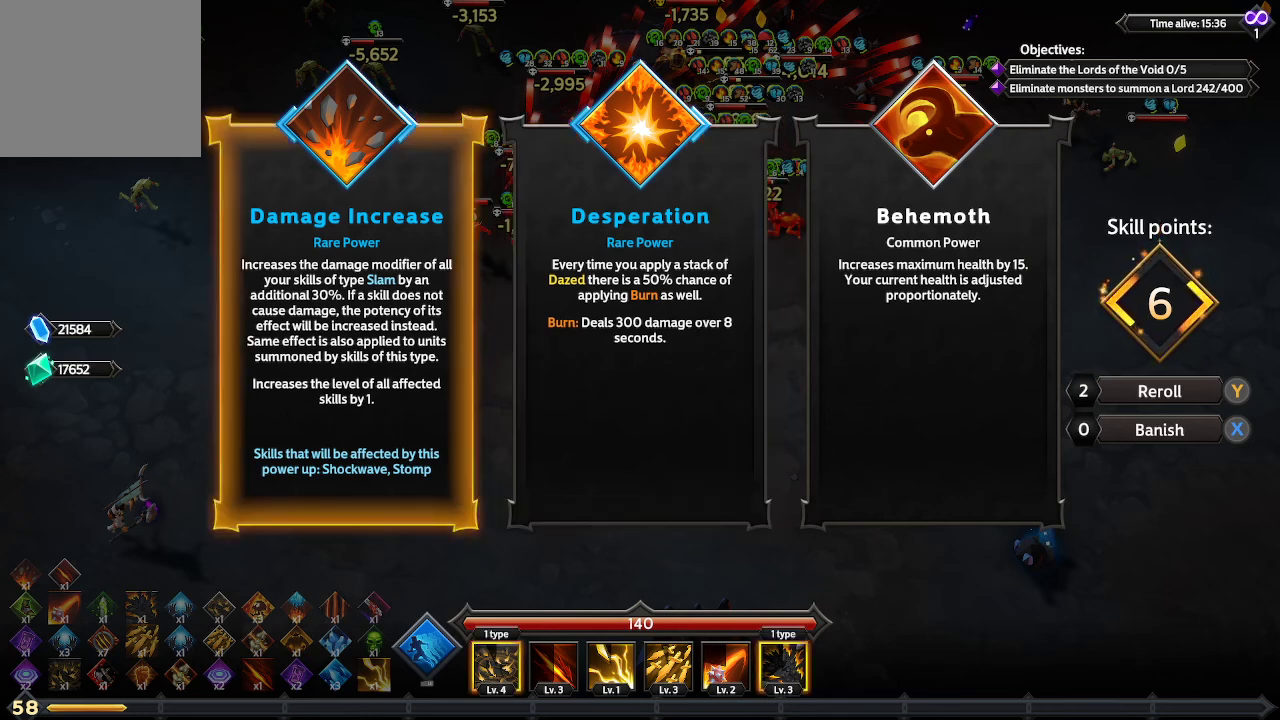
{"buttons": [], "left_stick": "center", "right_stick": "center", "events": []}
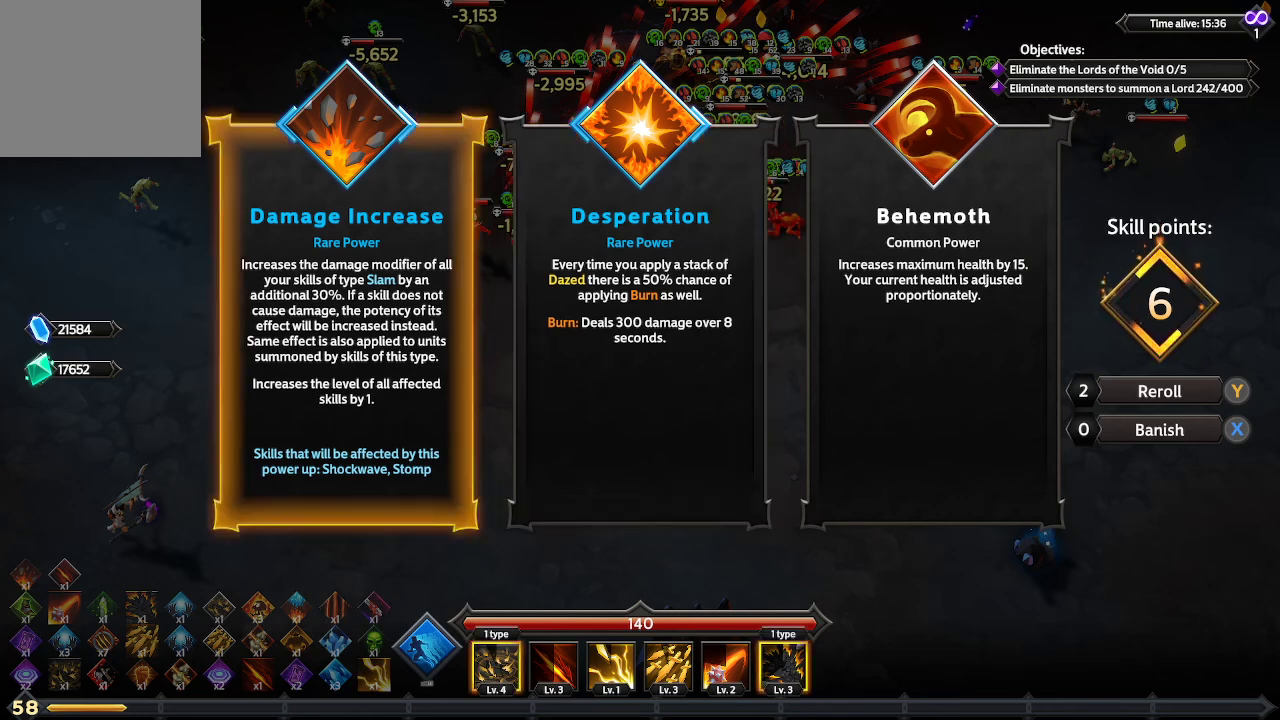
{"buttons": [], "left_stick": "center", "right_stick": "center", "events": []}
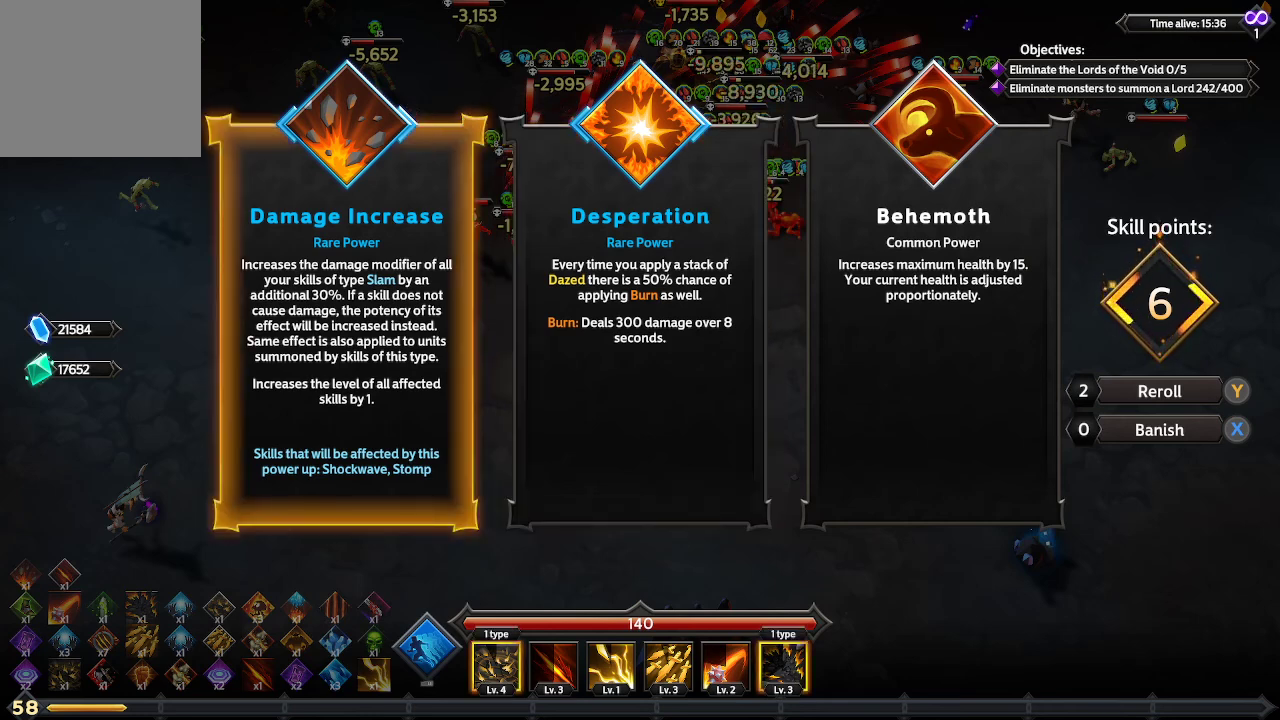
{"buttons": [], "left_stick": "center", "right_stick": "center", "events": [[100, "DPAD_RIGHT", "down"], [167, "DPAD_RIGHT", "up"]]}
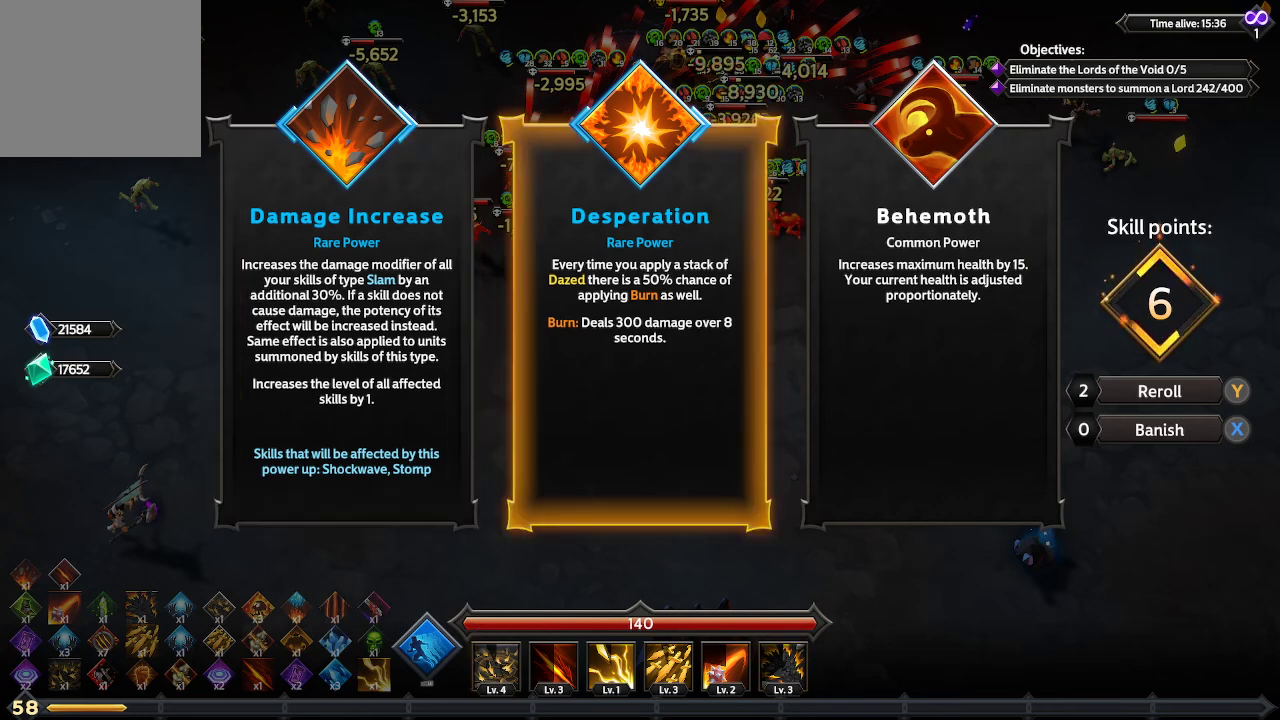
{"buttons": [], "left_stick": "center", "right_stick": "center", "events": []}
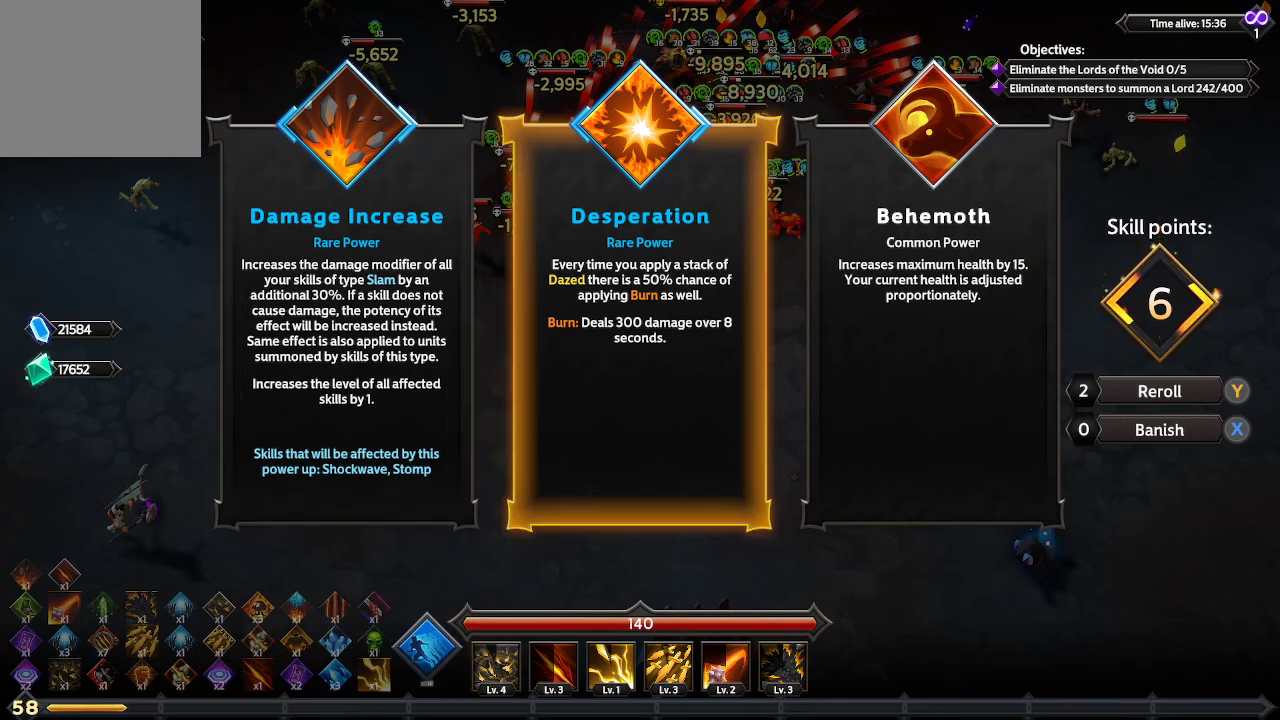
{"buttons": [], "left_stick": "center", "right_stick": "center", "events": []}
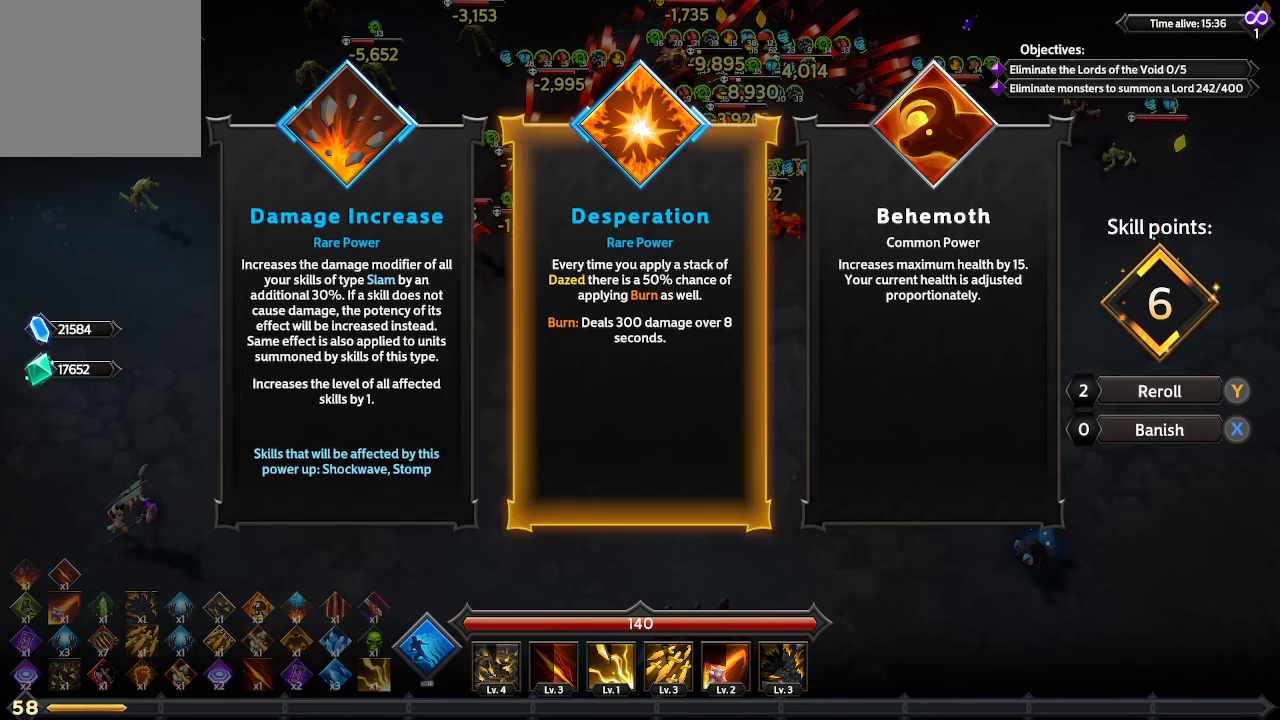
{"buttons": [], "left_stick": "center", "right_stick": "center", "events": []}
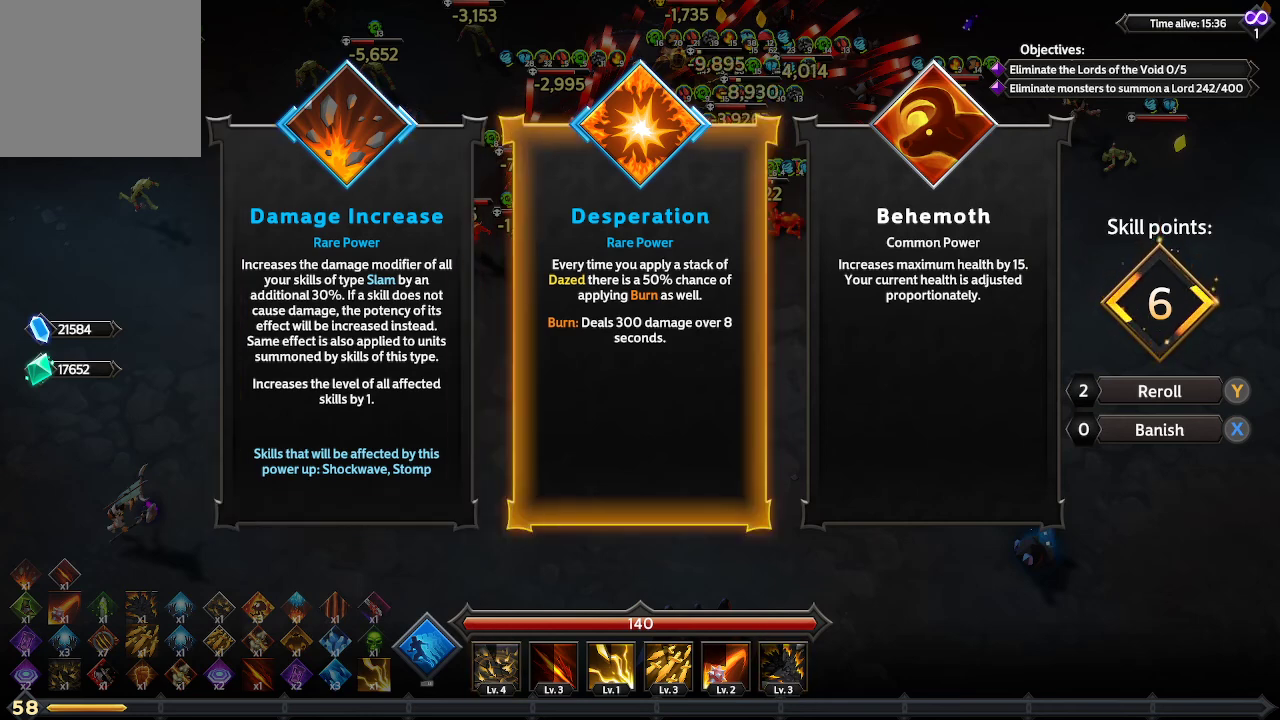
{"buttons": [], "left_stick": "center", "right_stick": "center", "events": []}
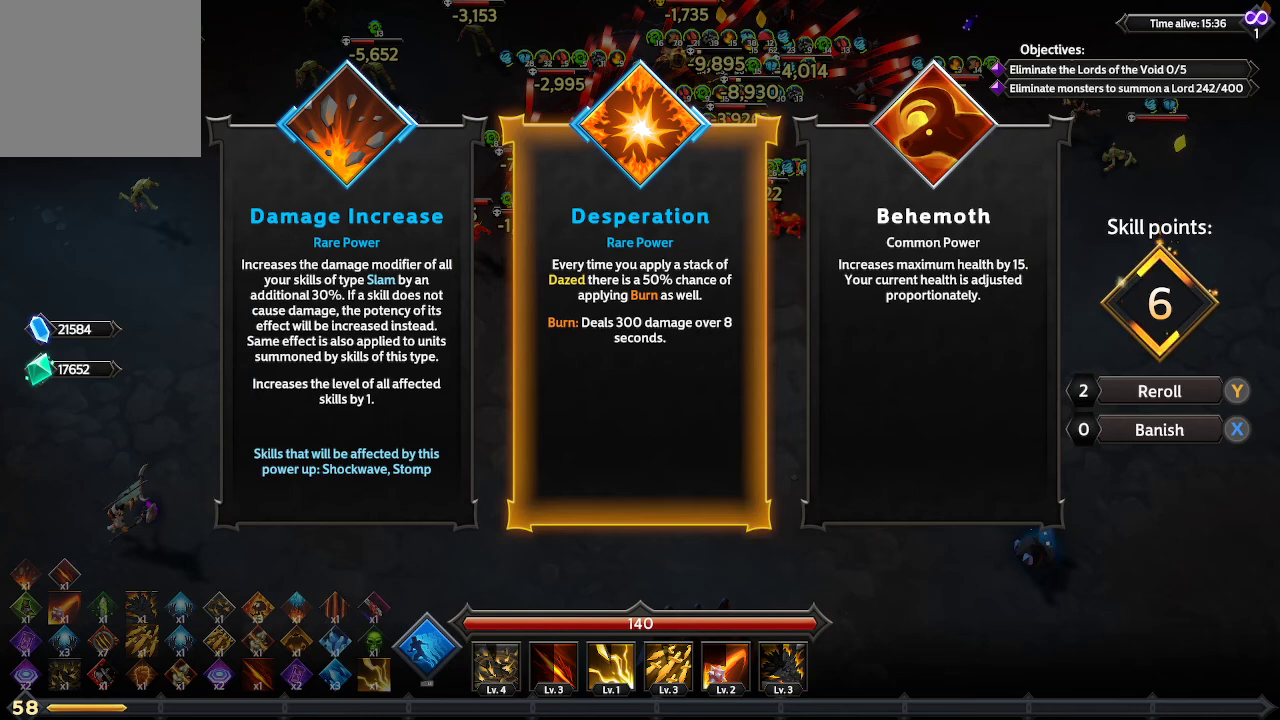
{"buttons": [], "left_stick": "center", "right_stick": "center", "events": [[167, "DPAD_LEFT", "down"], [267, "DPAD_LEFT", "up"]]}
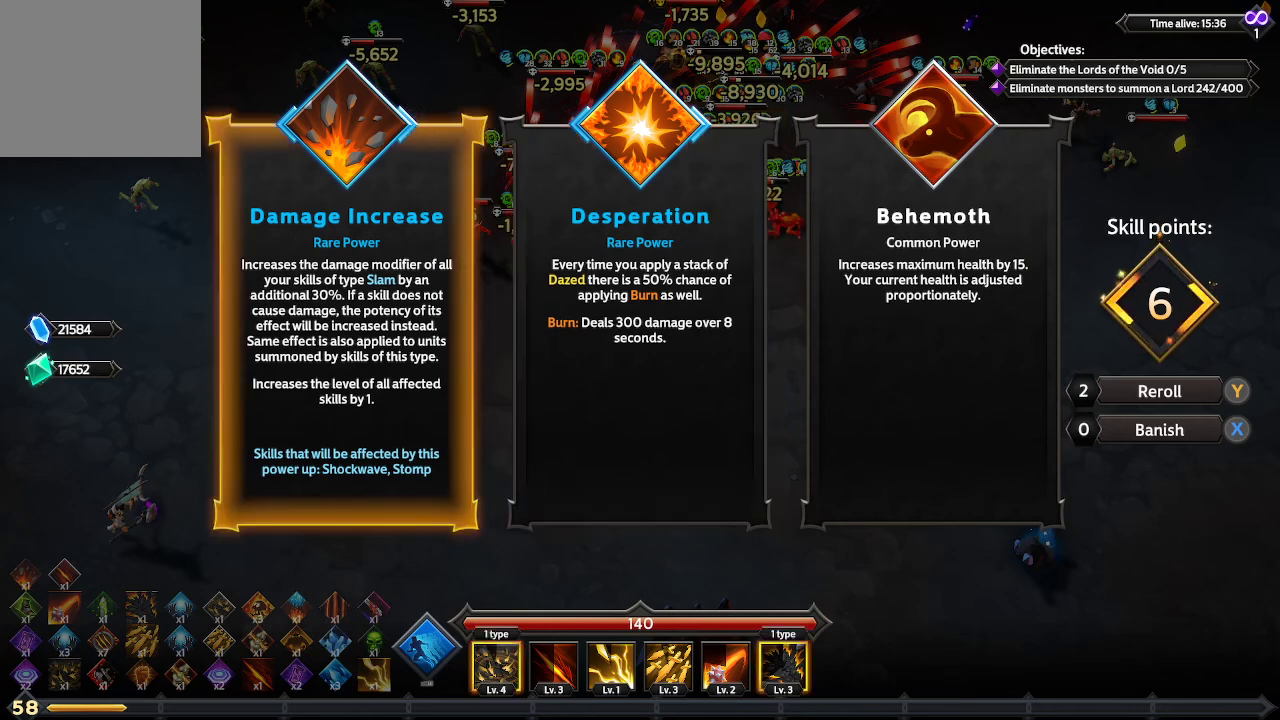
{"buttons": [], "left_stick": "center", "right_stick": "center", "events": []}
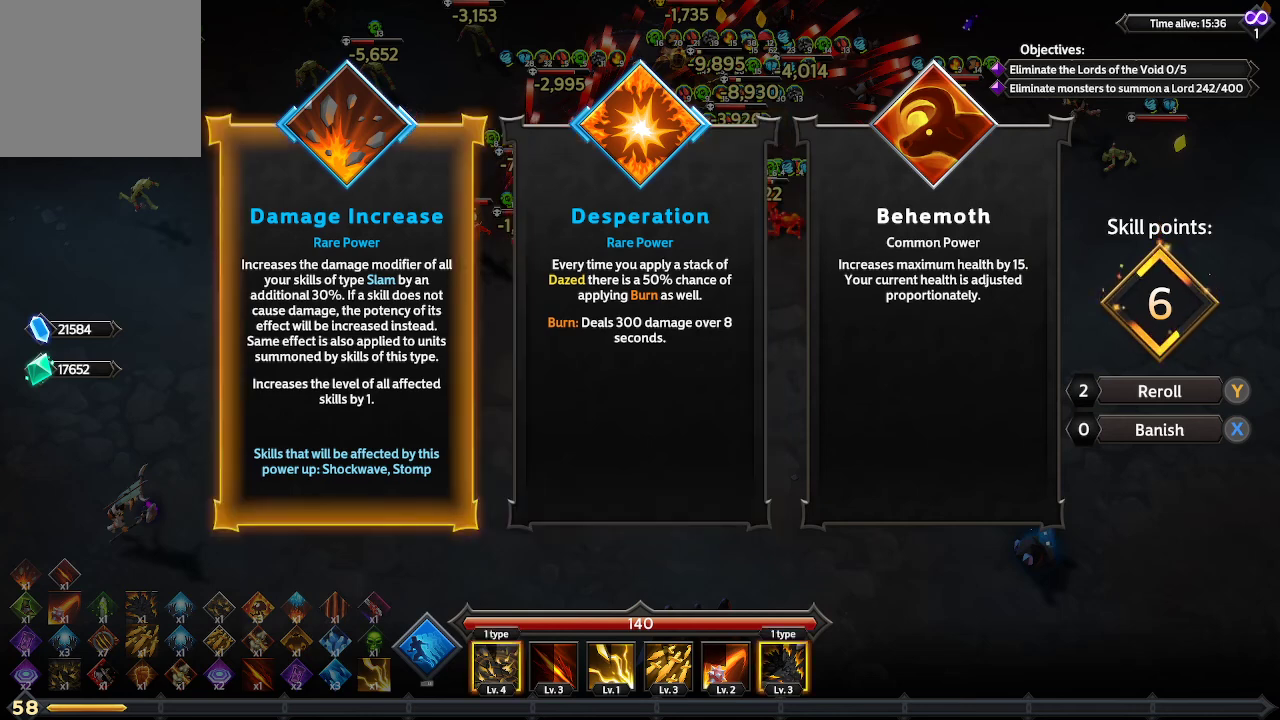
{"buttons": [], "left_stick": "center", "right_stick": "center", "events": [[300, "A", "down"], [367, "A", "up"]]}
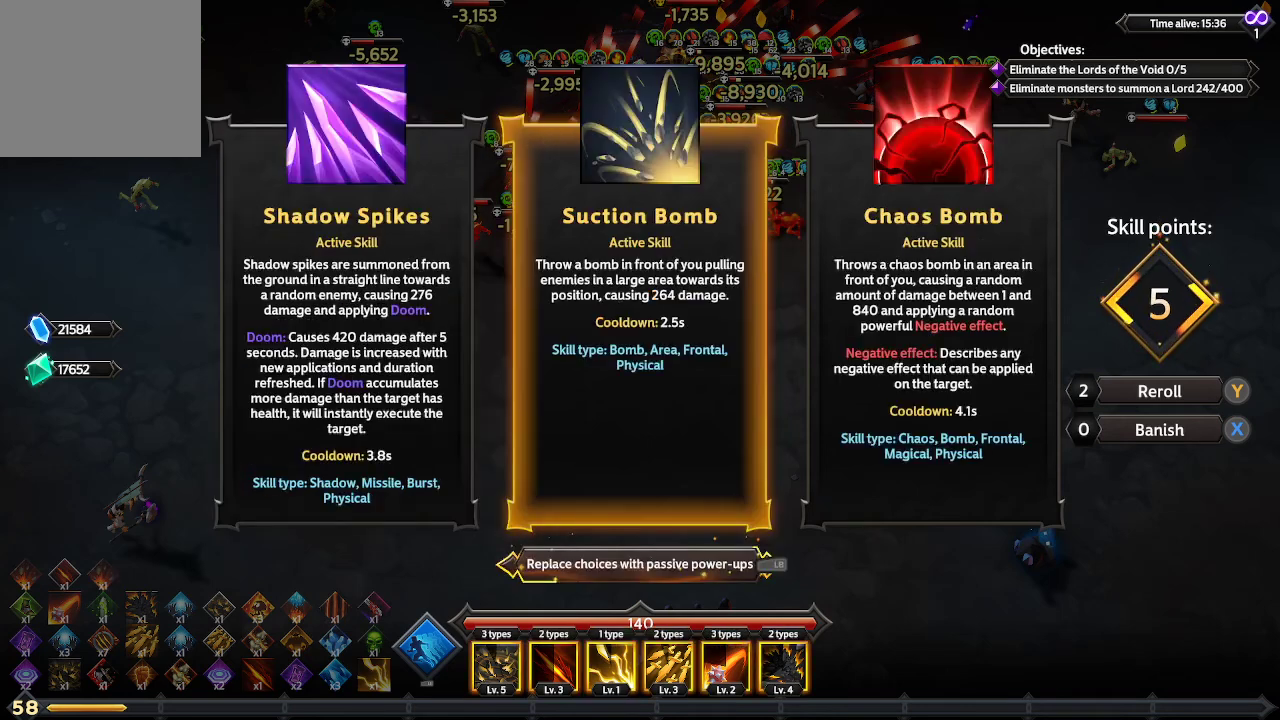
{"buttons": ["DPAD_RIGHT"], "left_stick": "center", "right_stick": "center", "events": [[433, "DPAD_RIGHT", "down"]]}
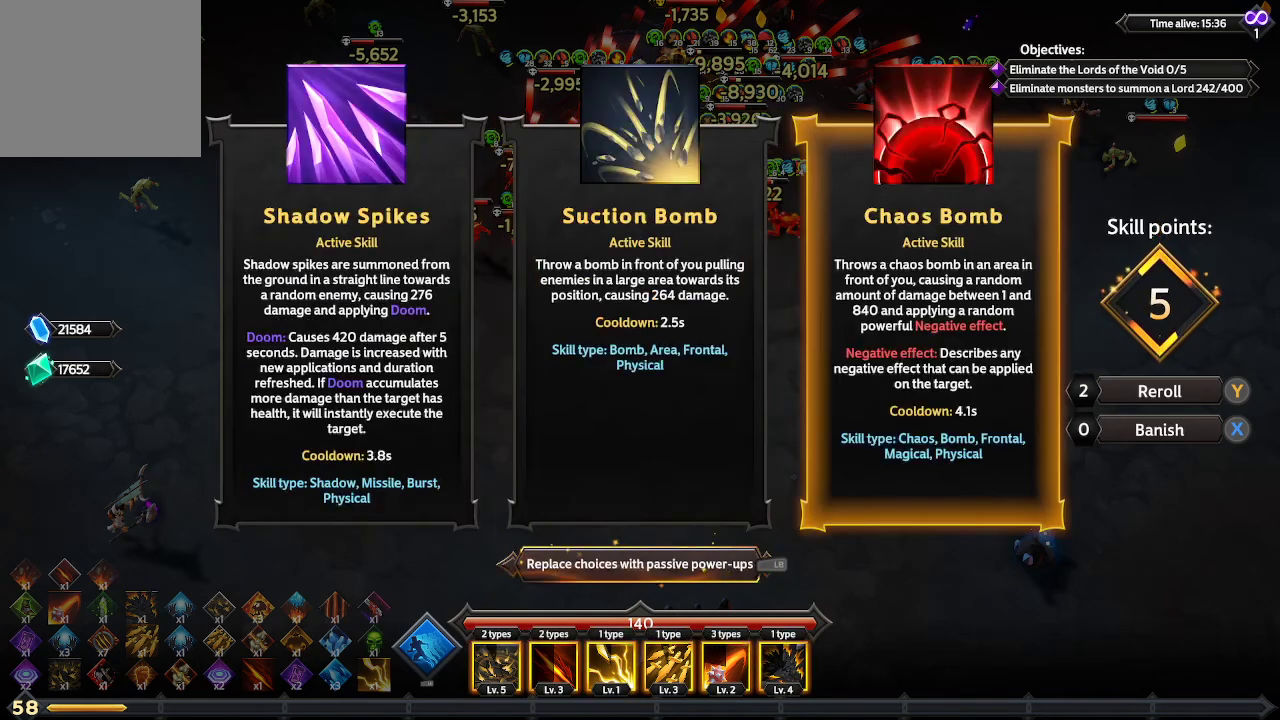
{"buttons": [], "left_stick": "center", "right_stick": "center", "events": [[67, "DPAD_RIGHT", "up"], [267, "DPAD_LEFT", "down"], [367, "DPAD_LEFT", "up"]]}
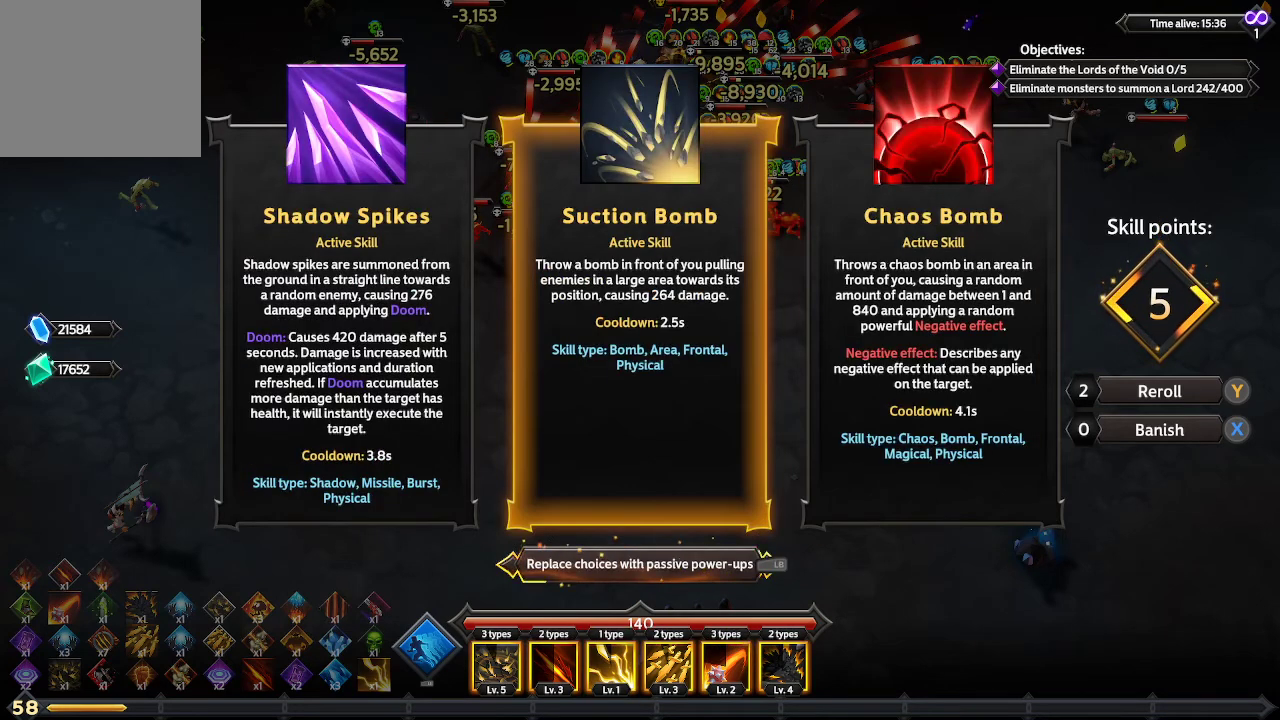
{"buttons": [], "left_stick": "center", "right_stick": "center", "events": [[133, "L1", "down"], [300, "L1", "up"]]}
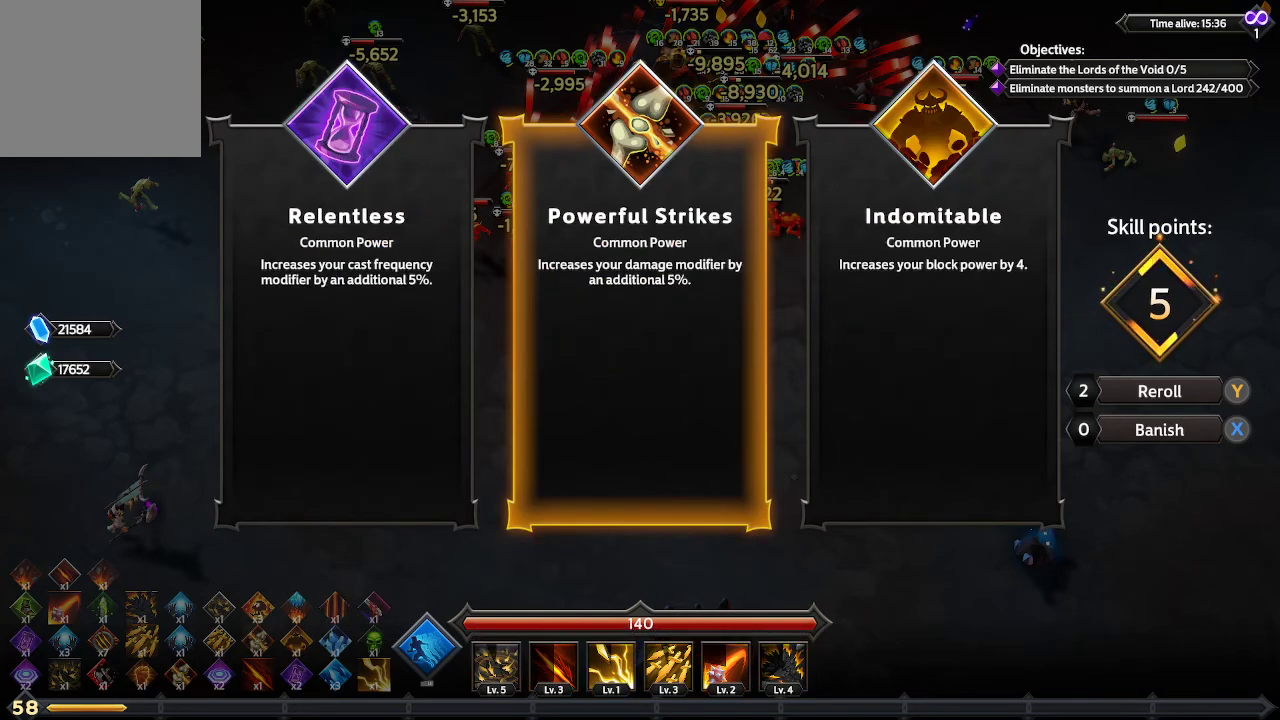
{"buttons": [], "left_stick": "center", "right_stick": "center", "events": [[67, "DPAD_RIGHT", "down"], [200, "DPAD_RIGHT", "up"], [400, "DPAD_LEFT", "down"], [500, "DPAD_LEFT", "up"]]}
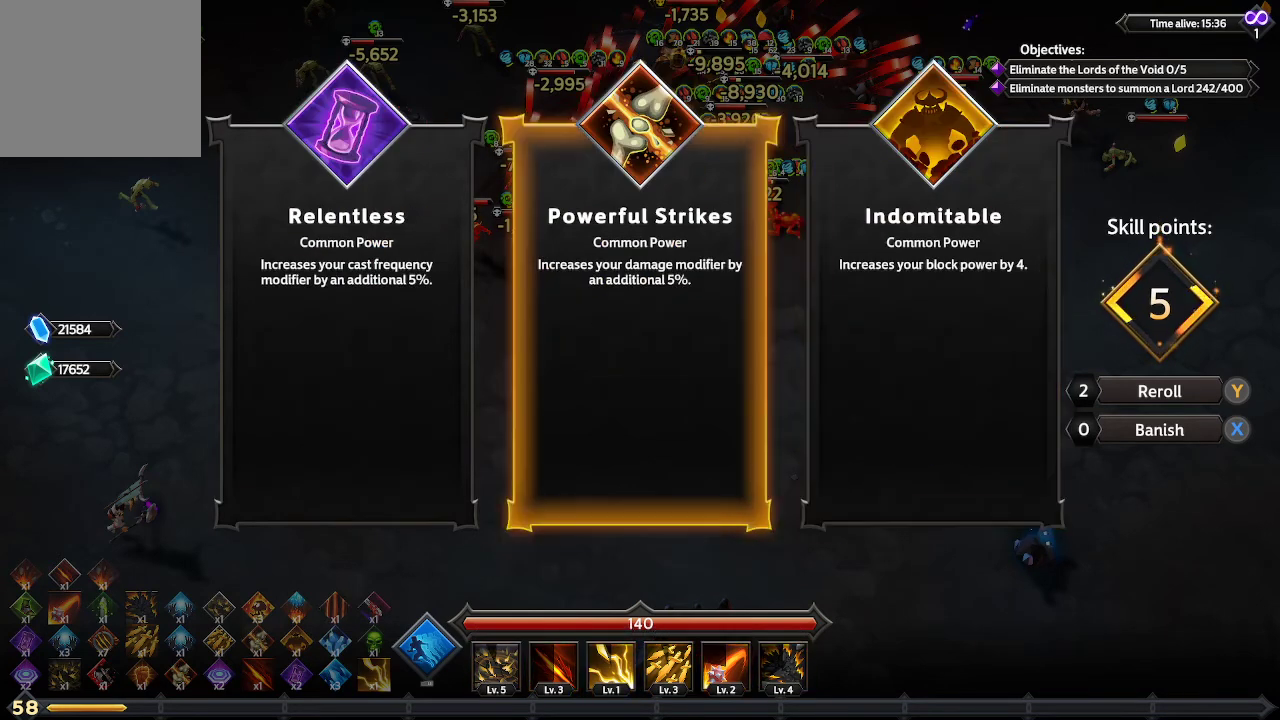
{"buttons": [], "left_stick": "center", "right_stick": "center", "events": []}
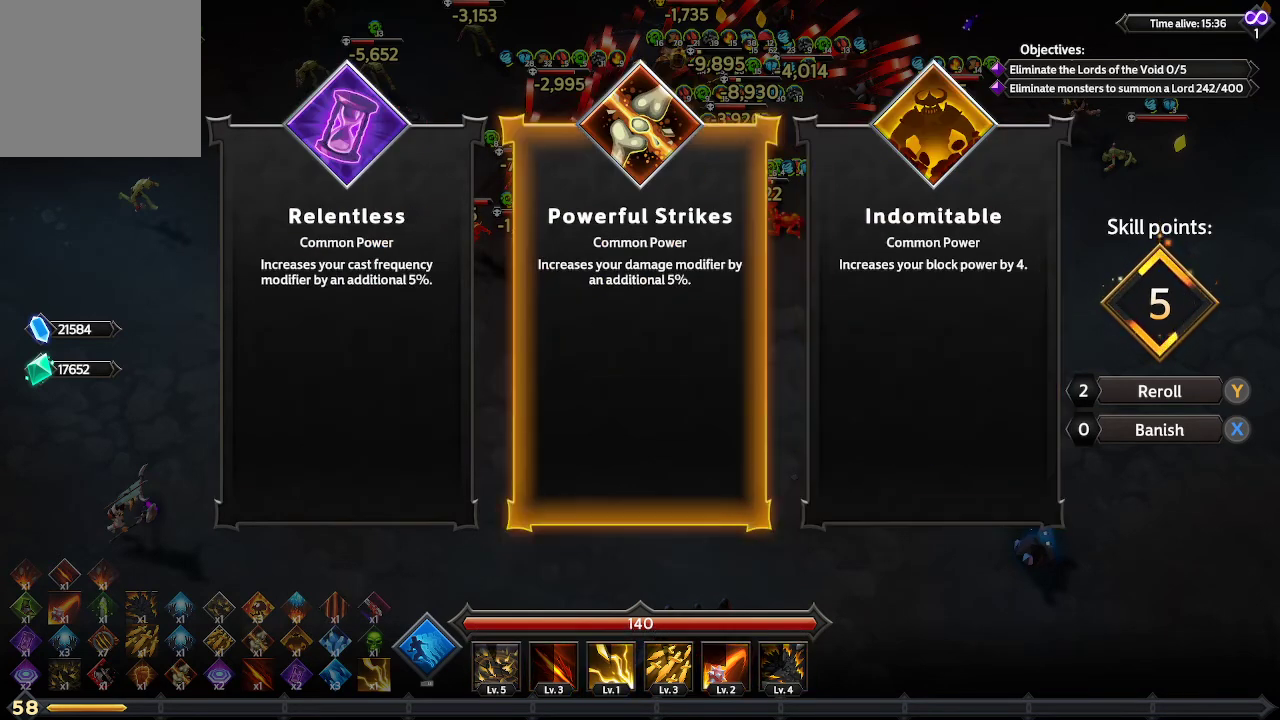
{"buttons": [], "left_stick": "center", "right_stick": "center", "events": [[300, "DPAD_LEFT", "down"], [433, "DPAD_LEFT", "up"]]}
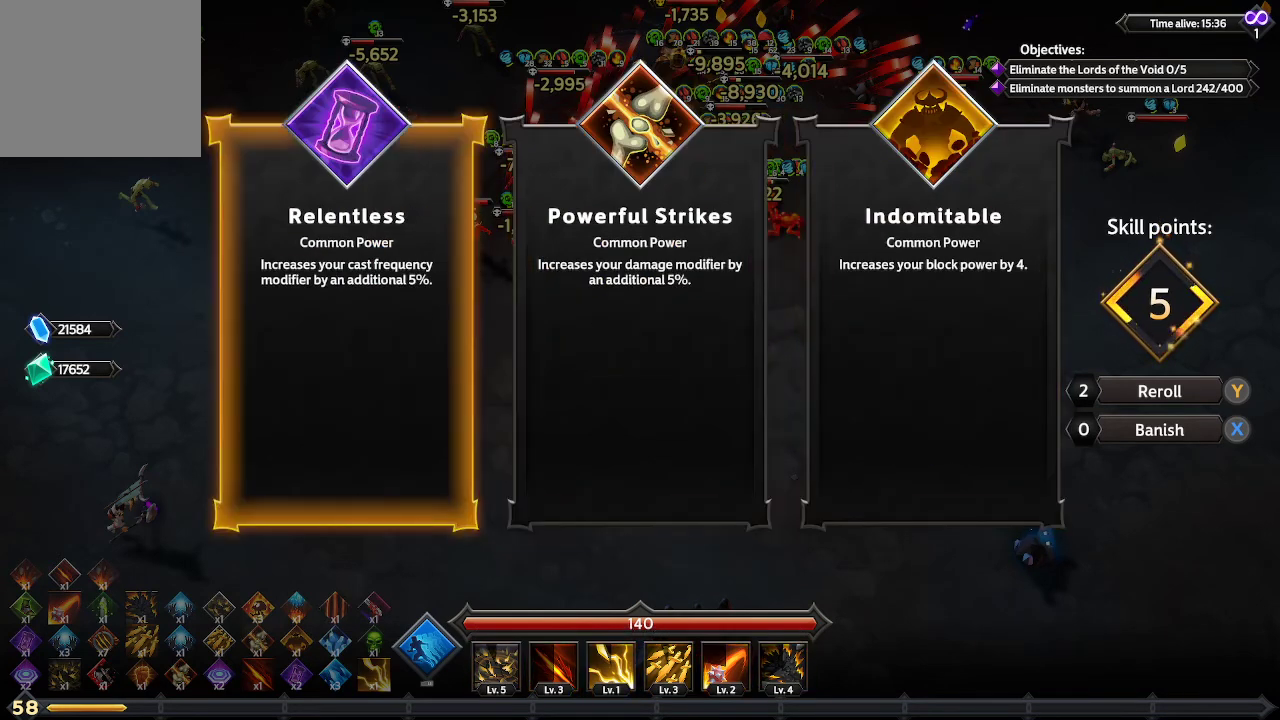
{"buttons": [], "left_stick": "center", "right_stick": "center", "events": []}
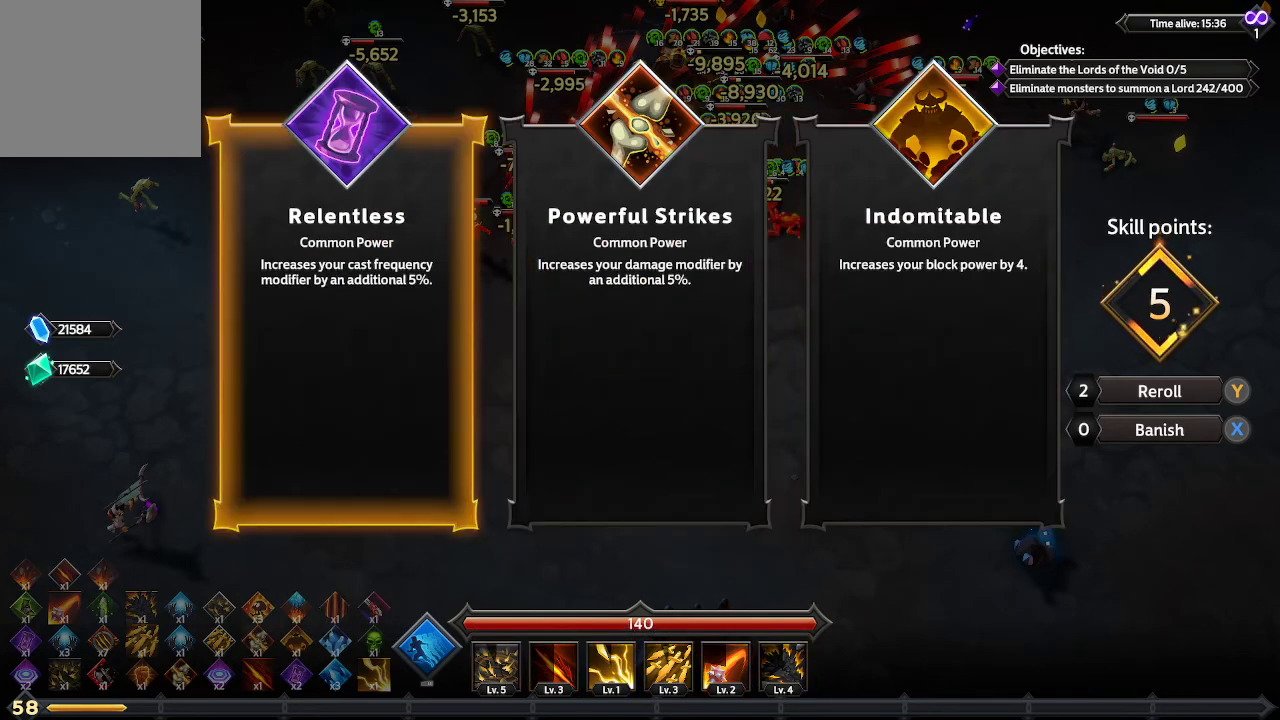
{"buttons": [], "left_stick": "center", "right_stick": "center", "events": [[200, "A", "down"], [267, "A", "up"]]}
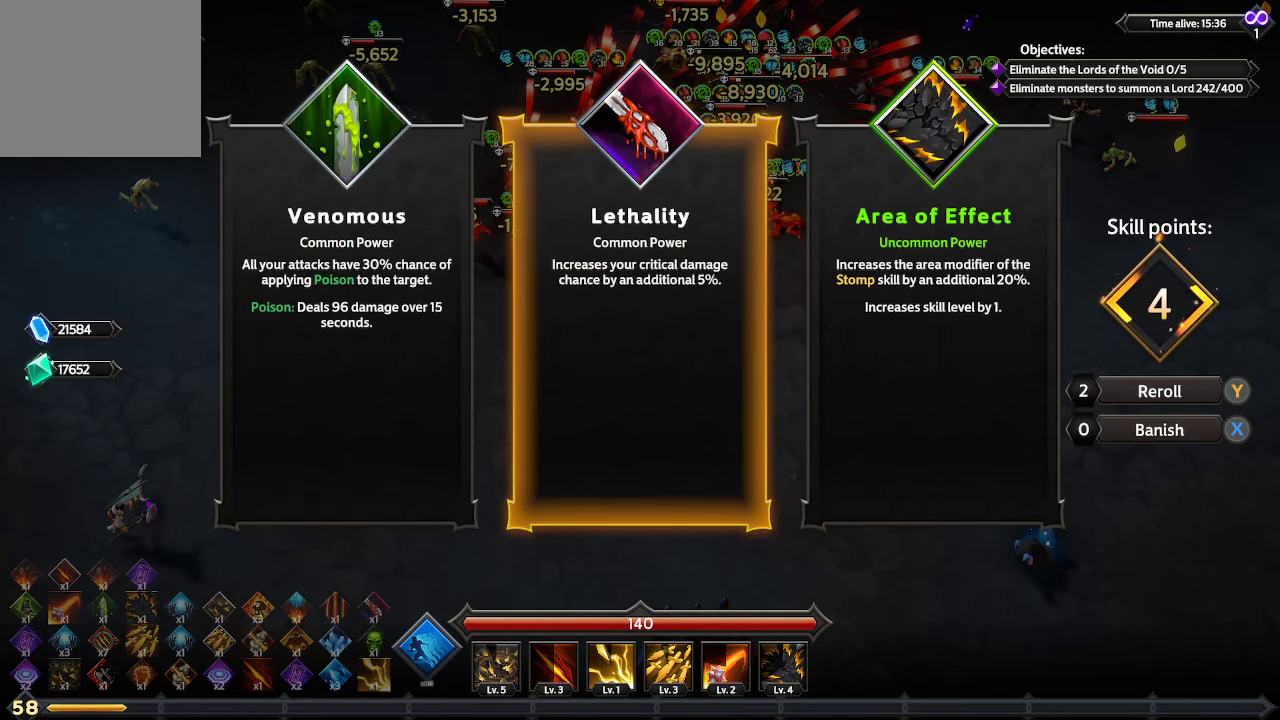
{"buttons": ["DPAD_RIGHT"], "left_stick": "center", "right_stick": "center", "events": [[433, "DPAD_RIGHT", "down"]]}
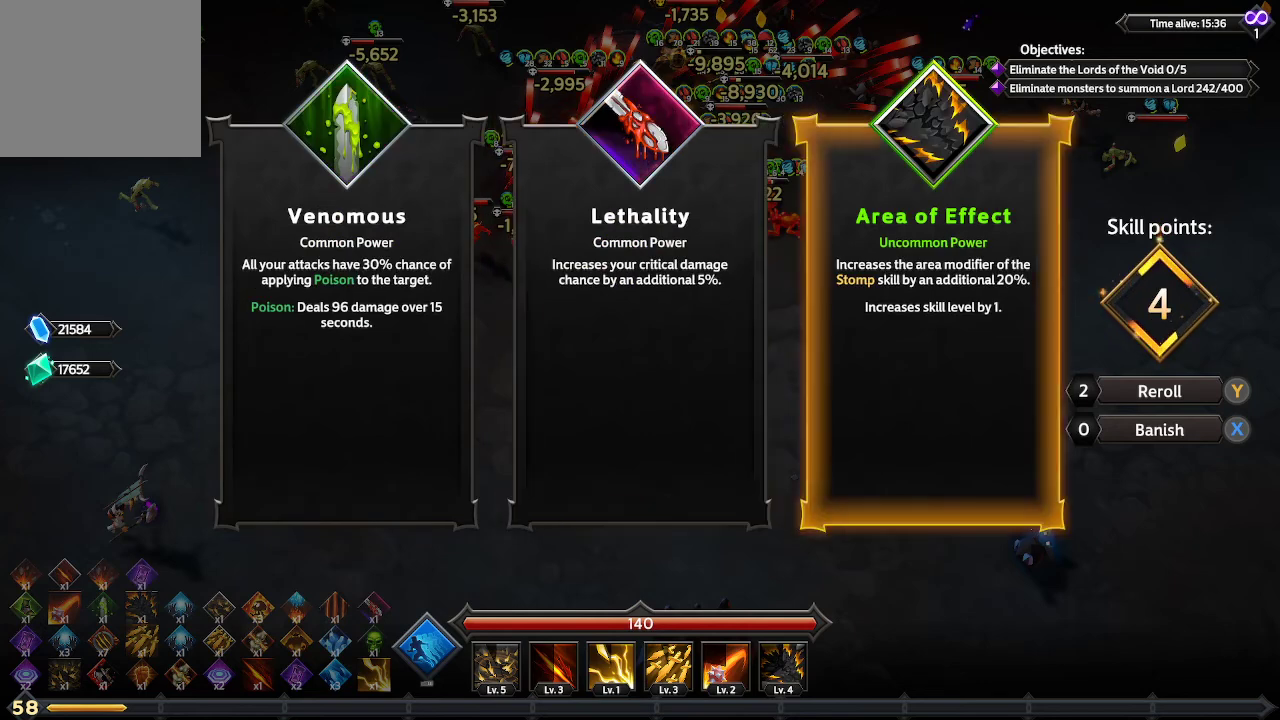
{"buttons": [], "left_stick": "center", "right_stick": "center", "events": [[33, "DPAD_RIGHT", "up"], [300, "DPAD_LEFT", "down"], [433, "DPAD_LEFT", "up"]]}
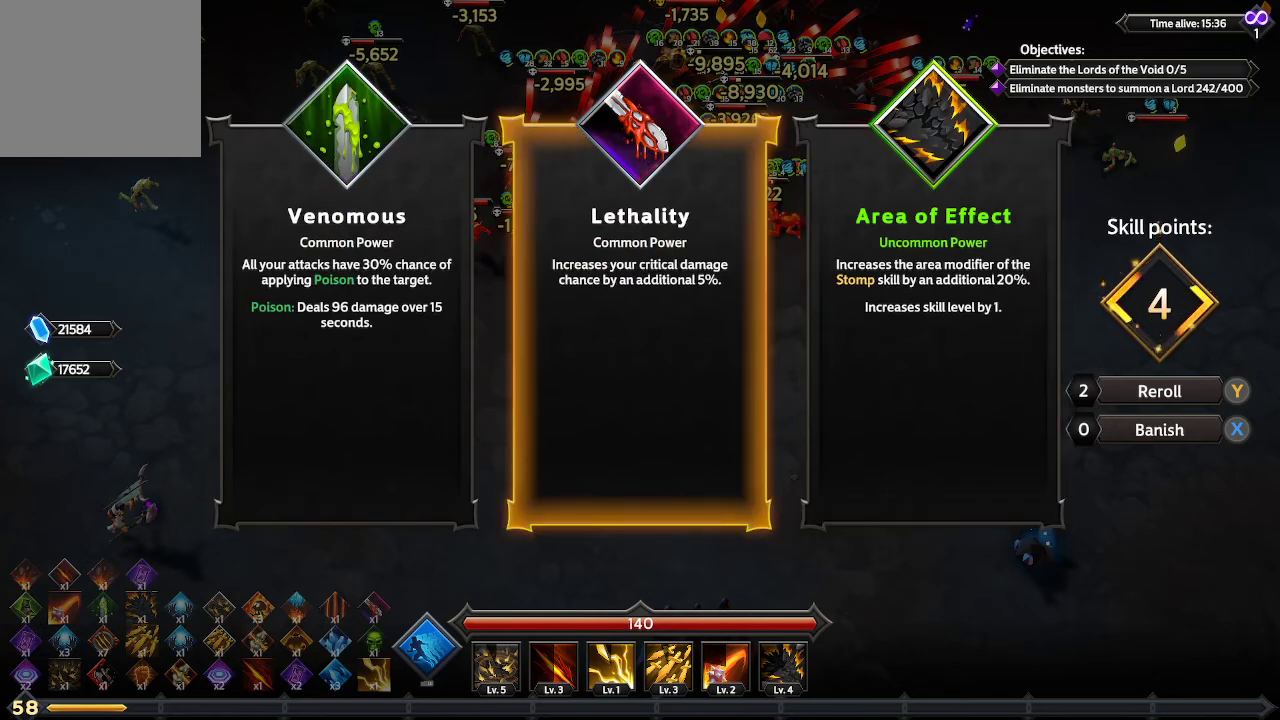
{"buttons": [], "left_stick": "center", "right_stick": "center", "events": [[67, "DPAD_LEFT", "down"], [200, "DPAD_LEFT", "up"]]}
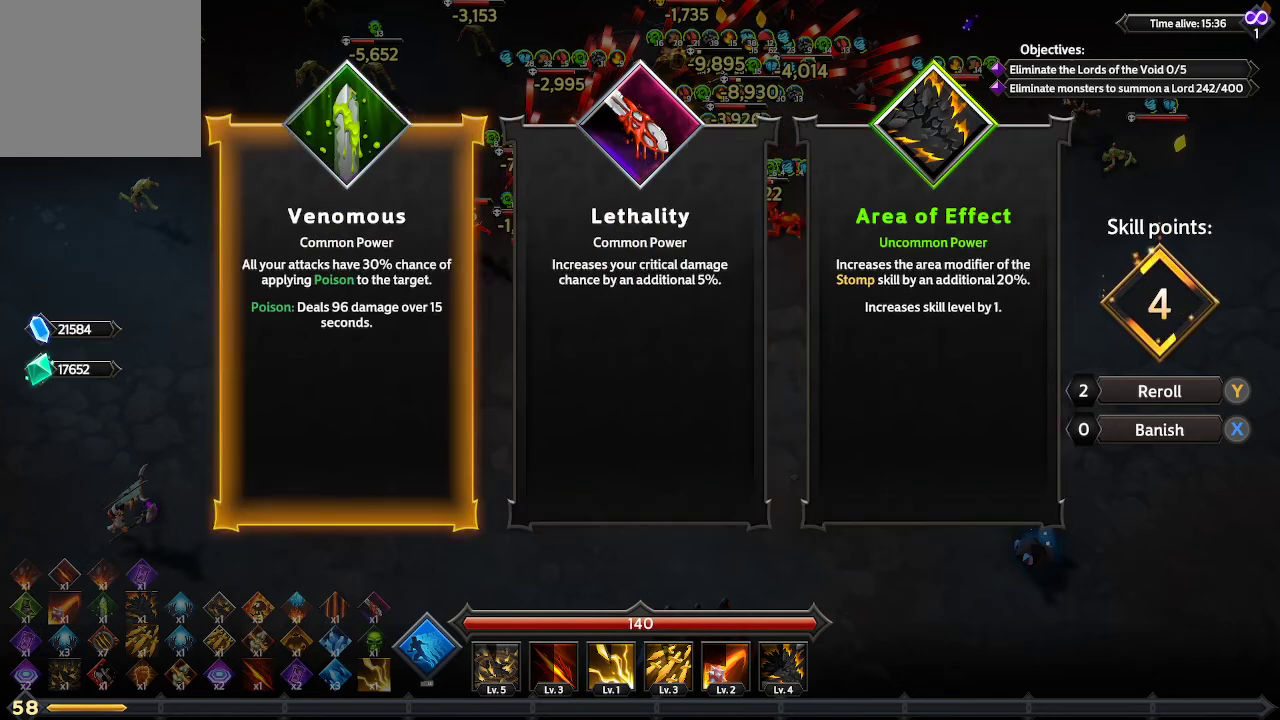
{"buttons": [], "left_stick": "center", "right_stick": "center", "events": []}
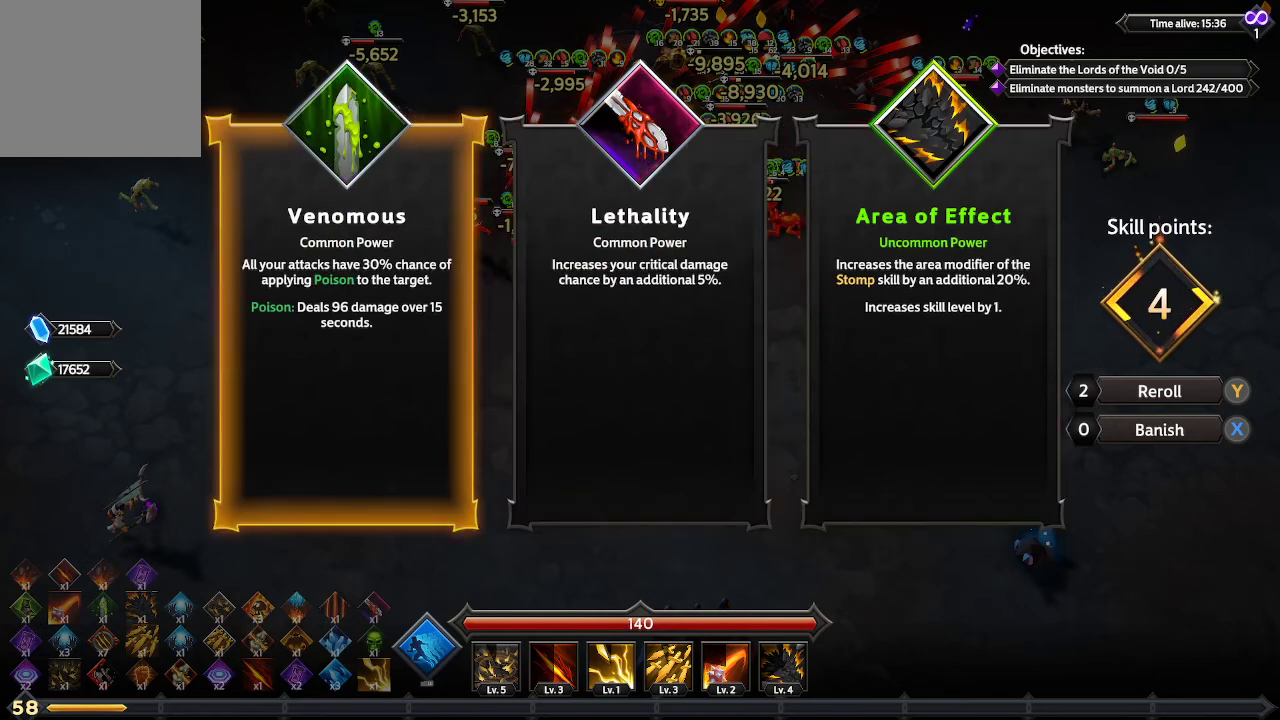
{"buttons": [], "left_stick": "center", "right_stick": "center", "events": []}
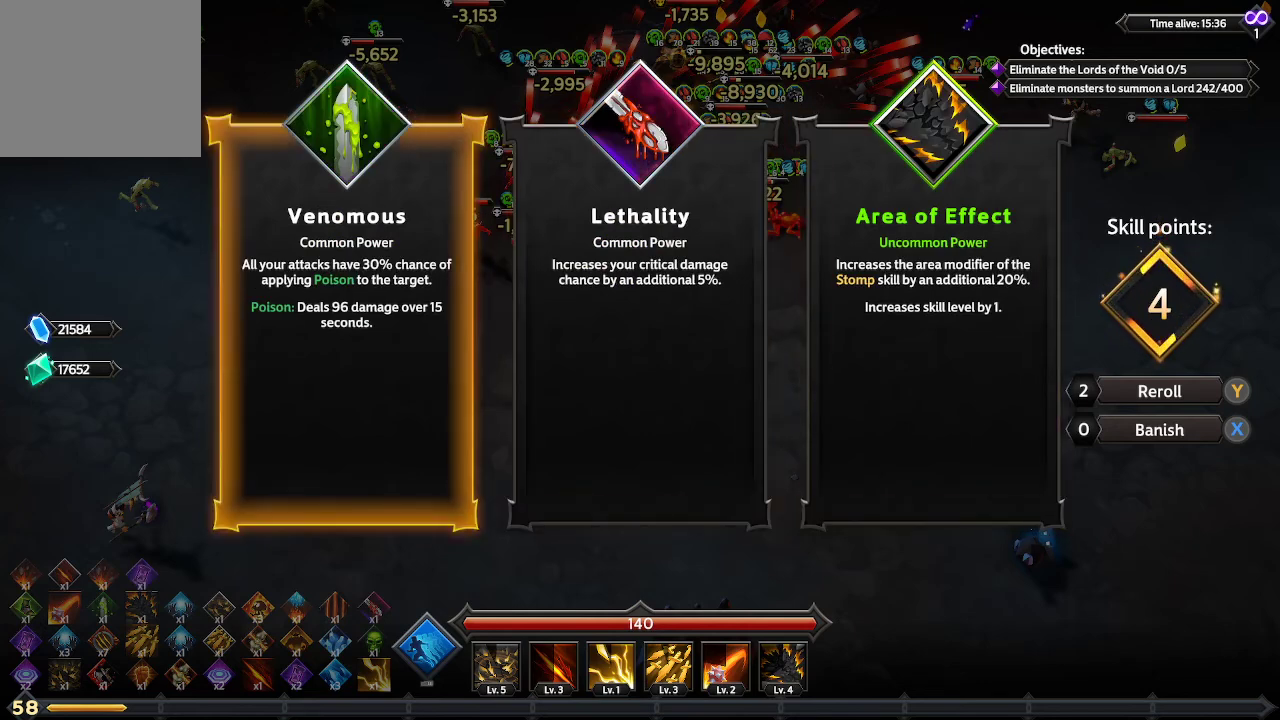
{"buttons": [], "left_stick": "center", "right_stick": "center", "events": []}
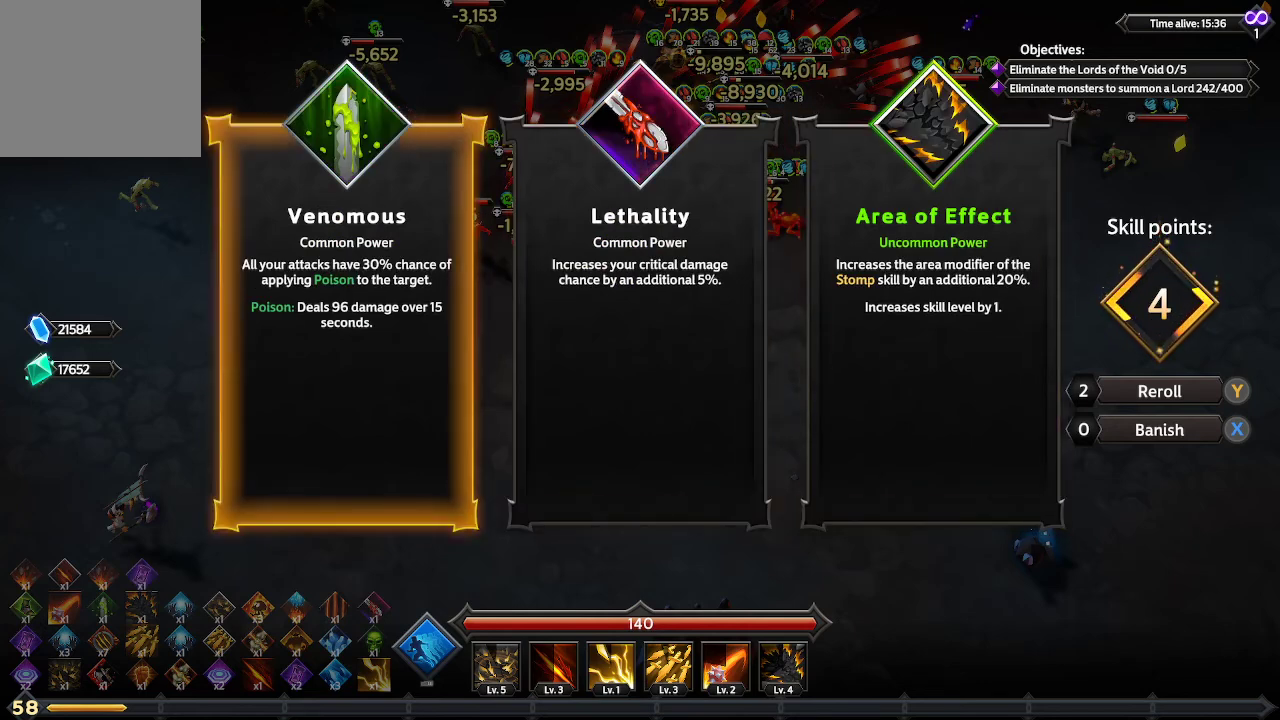
{"buttons": [], "left_stick": "center", "right_stick": "center", "events": []}
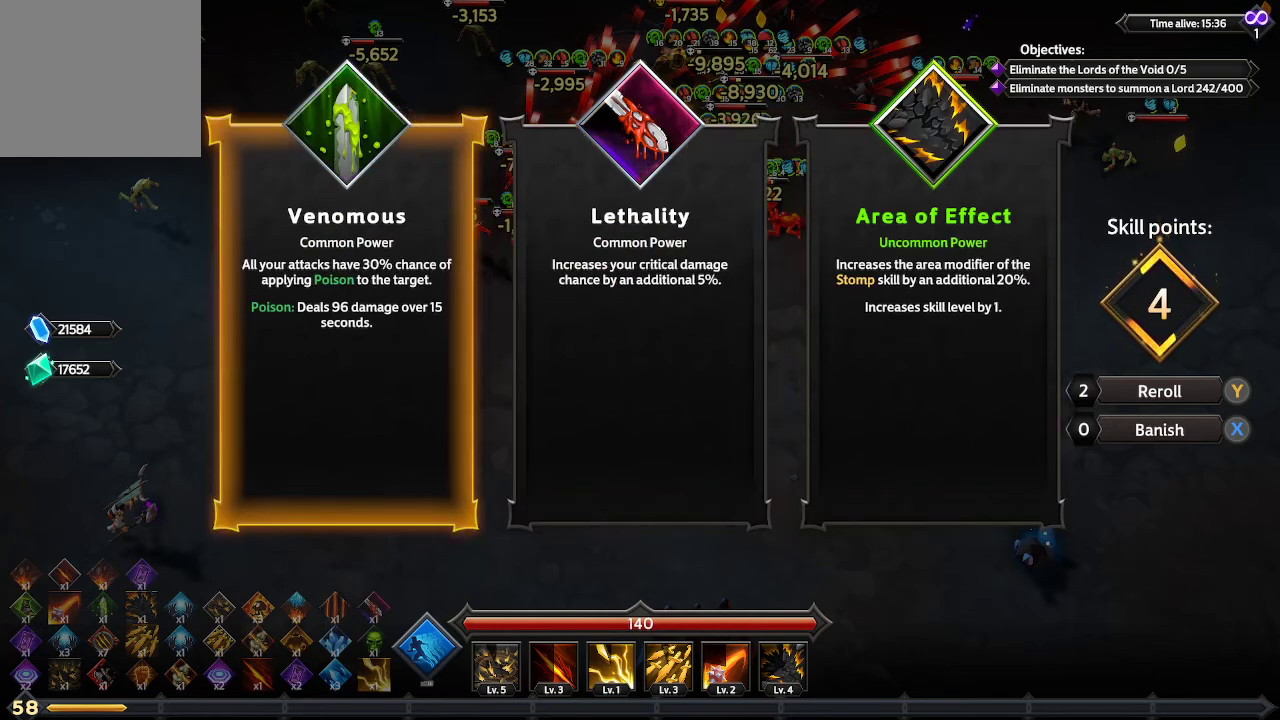
{"buttons": ["START"], "left_stick": "center", "right_stick": "center", "events": [[500, "START", "down"]]}